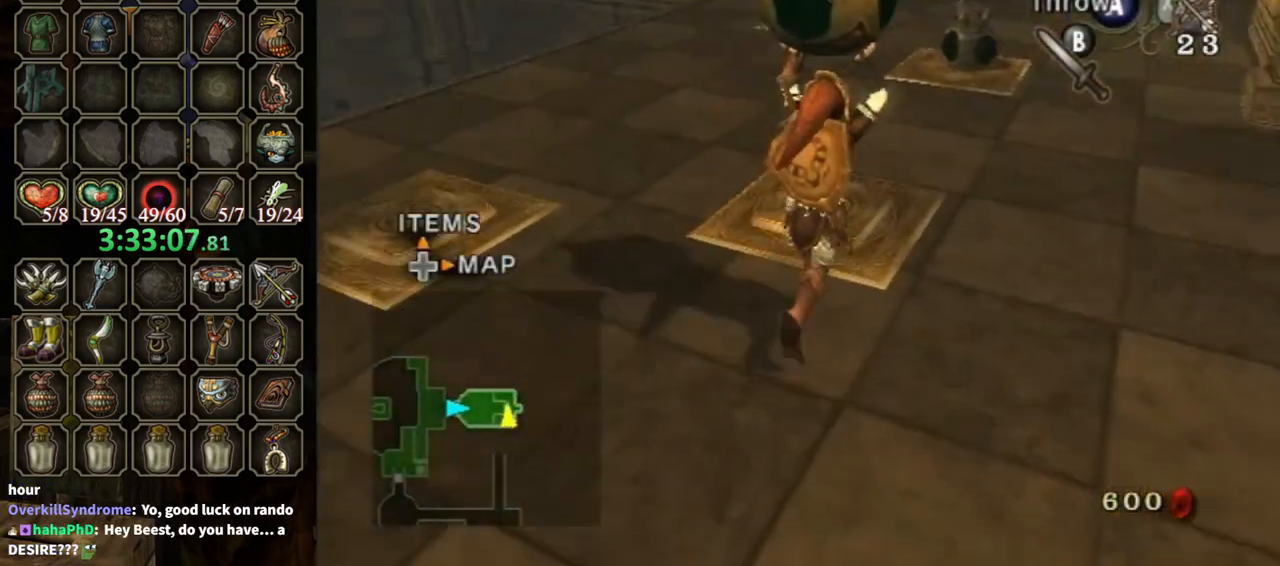
Gameplay with a controller (Nintendo layout); each line is a JSON object with the inputs held at the frame after it. "events" lists button and stick changes between this image and that frame as [ms after this image, input, new state], when the widget could be followed in between. Not read: L3 R3.
{"buttons": ["B"], "left_stick": "center", "right_stick": "center", "events": [[33, "left_stick", "up"], [433, "left_stick", "center"], [467, "B", "down"]]}
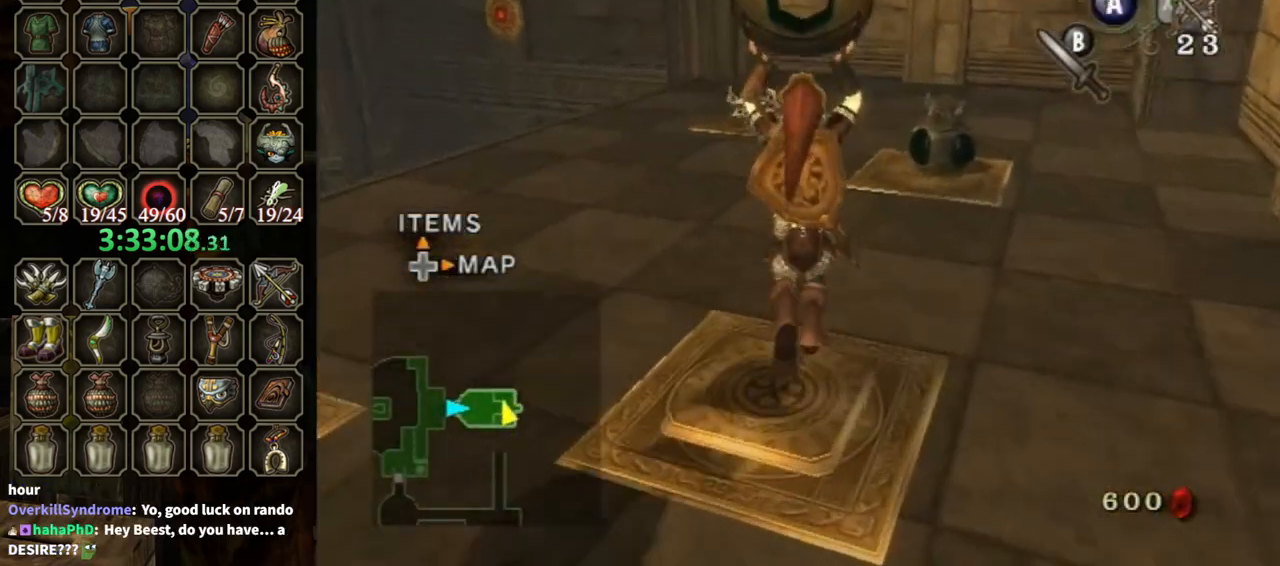
{"buttons": ["B"], "left_stick": "center", "right_stick": "center", "events": [[33, "B", "up"], [100, "B", "down"], [167, "B", "up"], [233, "B", "down"], [333, "B", "up"], [400, "B", "down"], [433, "B", "up"], [467, "B", "down"]]}
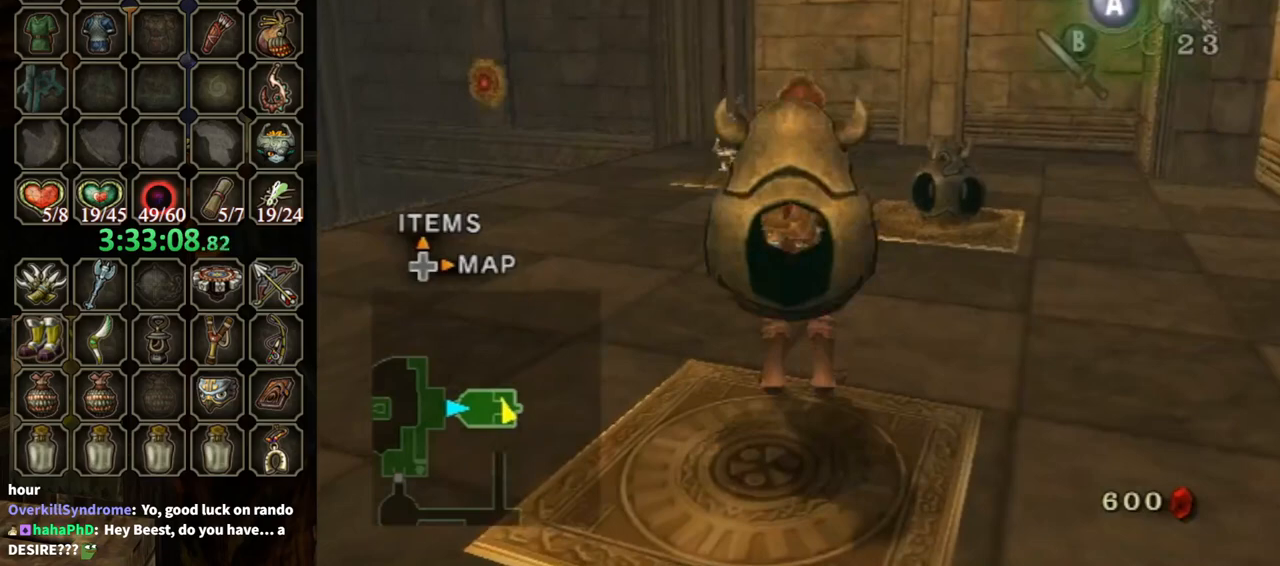
{"buttons": [], "left_stick": "up-left", "right_stick": "center", "events": [[67, "B", "up"], [233, "left_stick", "left"], [300, "A", "down"], [333, "A", "up"], [367, "left_stick", "up-left"]]}
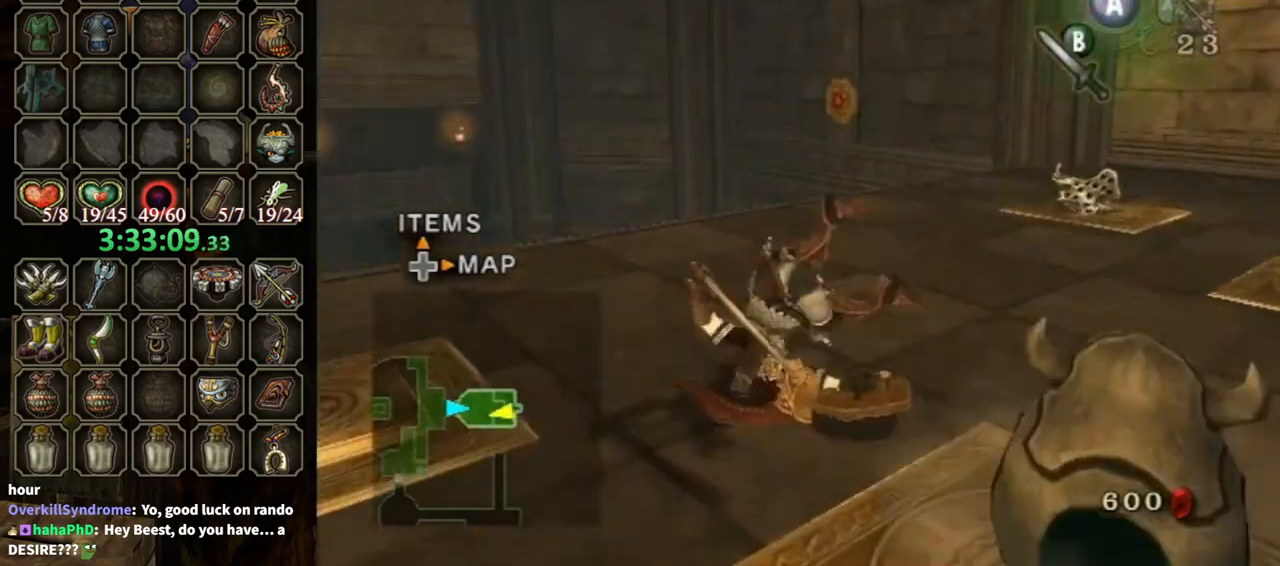
{"buttons": [], "left_stick": "up", "right_stick": "up", "events": [[367, "left_stick", "up"], [467, "right_stick", "up"]]}
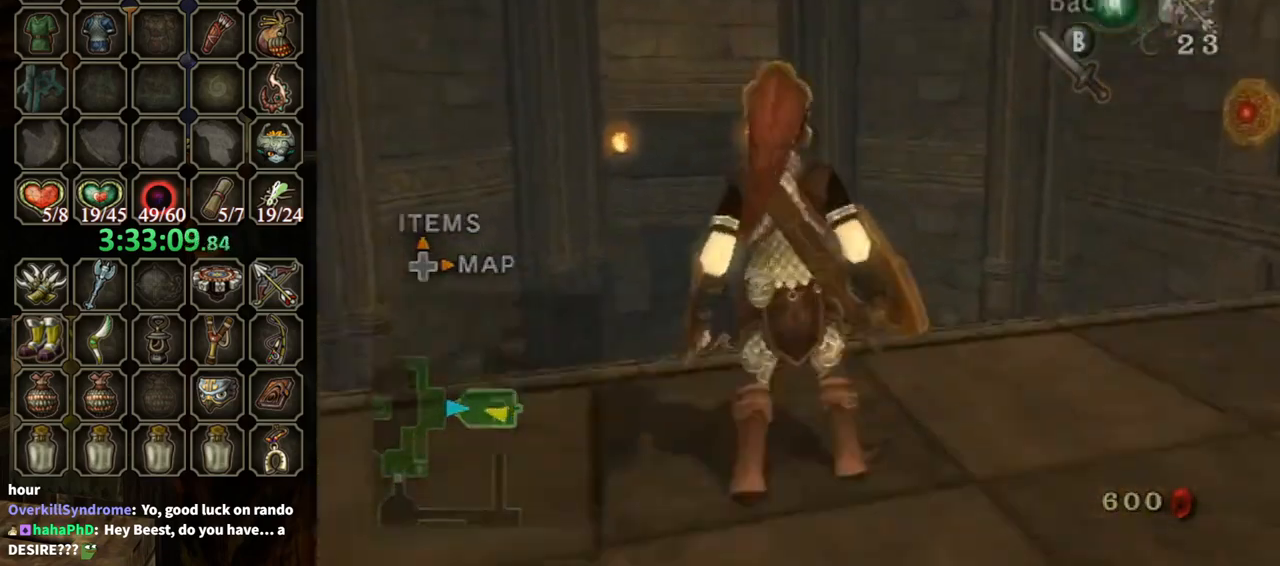
{"buttons": ["Y"], "left_stick": "center", "right_stick": "center", "events": [[33, "right_stick", "center"], [467, "Y", "down"], [500, "left_stick", "center"]]}
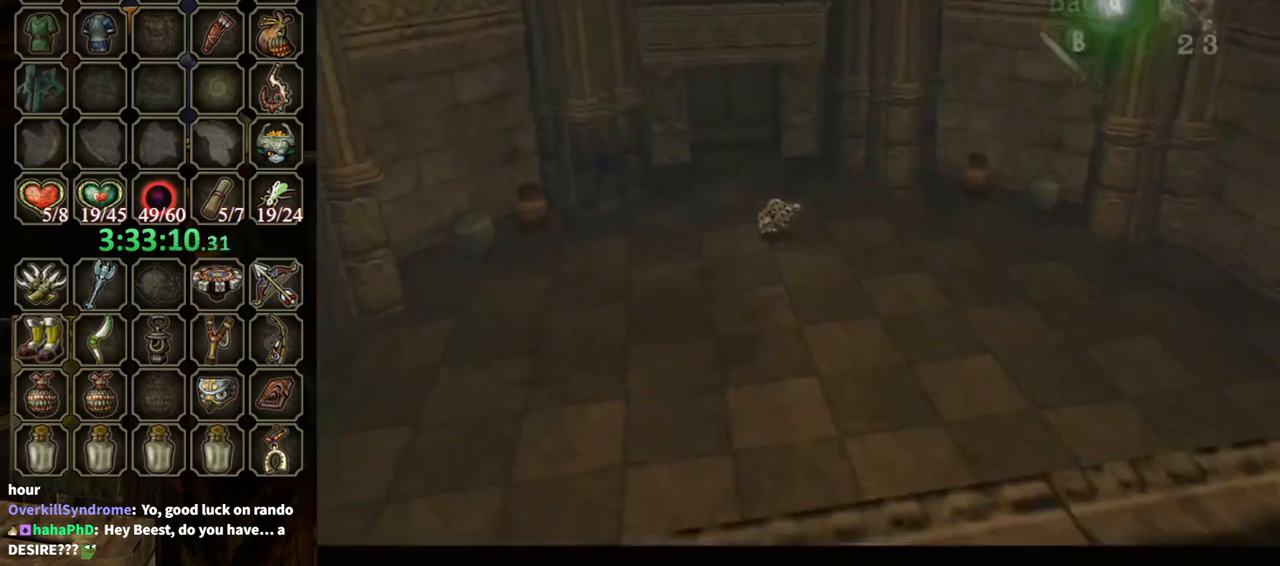
{"buttons": [], "left_stick": "center", "right_stick": "center", "events": [[300, "left_stick", "left"], [400, "Y", "up"], [400, "left_stick", "center"]]}
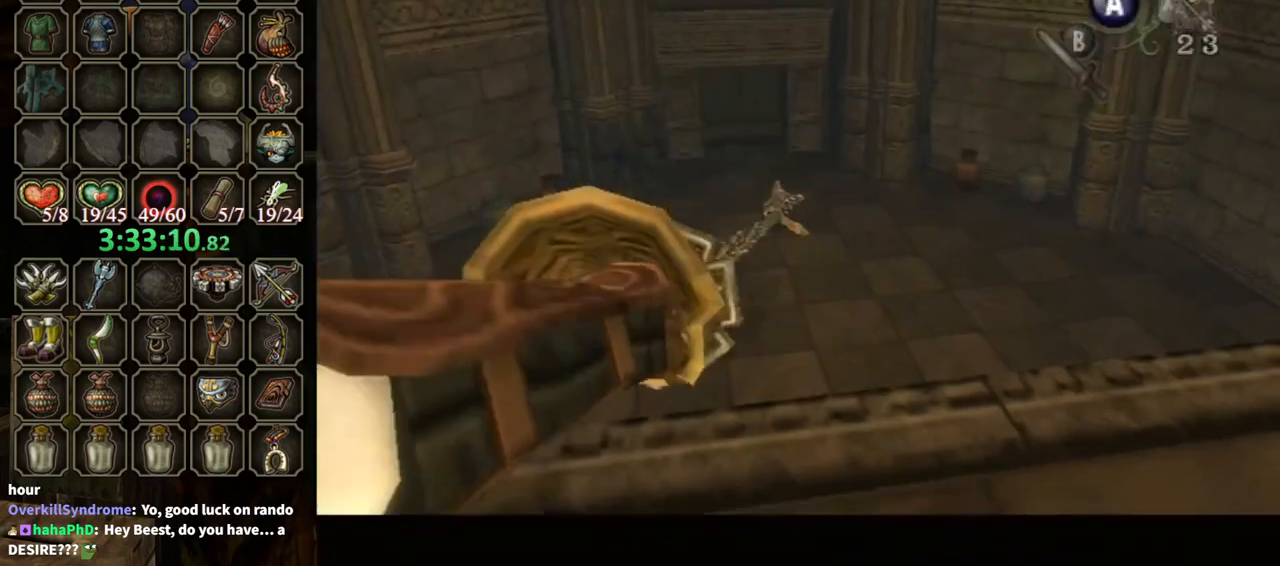
{"buttons": ["L1"], "left_stick": "down-left", "right_stick": "center", "events": [[67, "L1", "down"], [100, "left_stick", "down-left"]]}
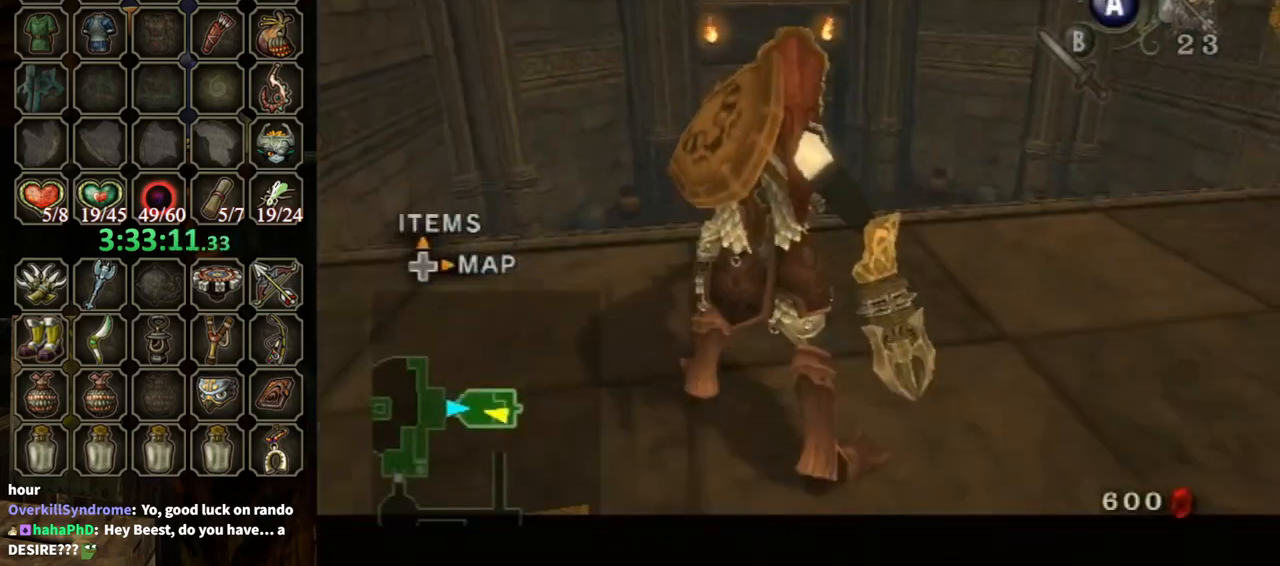
{"buttons": ["L1"], "left_stick": "down-left", "right_stick": "center", "events": []}
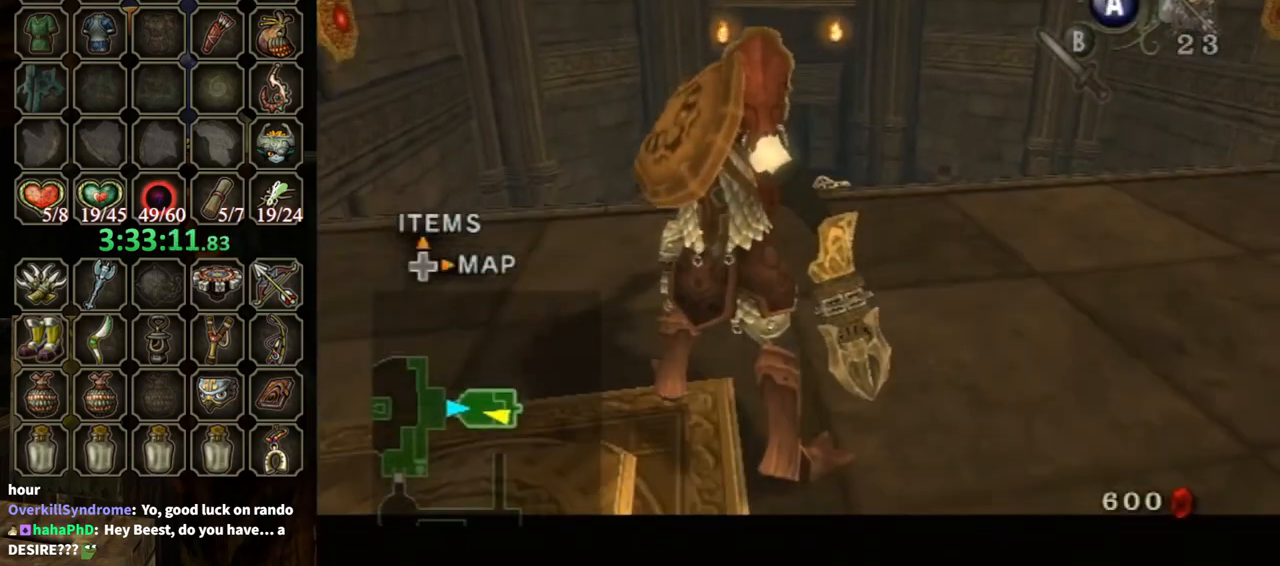
{"buttons": [], "left_stick": "center", "right_stick": "center", "events": [[233, "L1", "up"], [233, "left_stick", "center"]]}
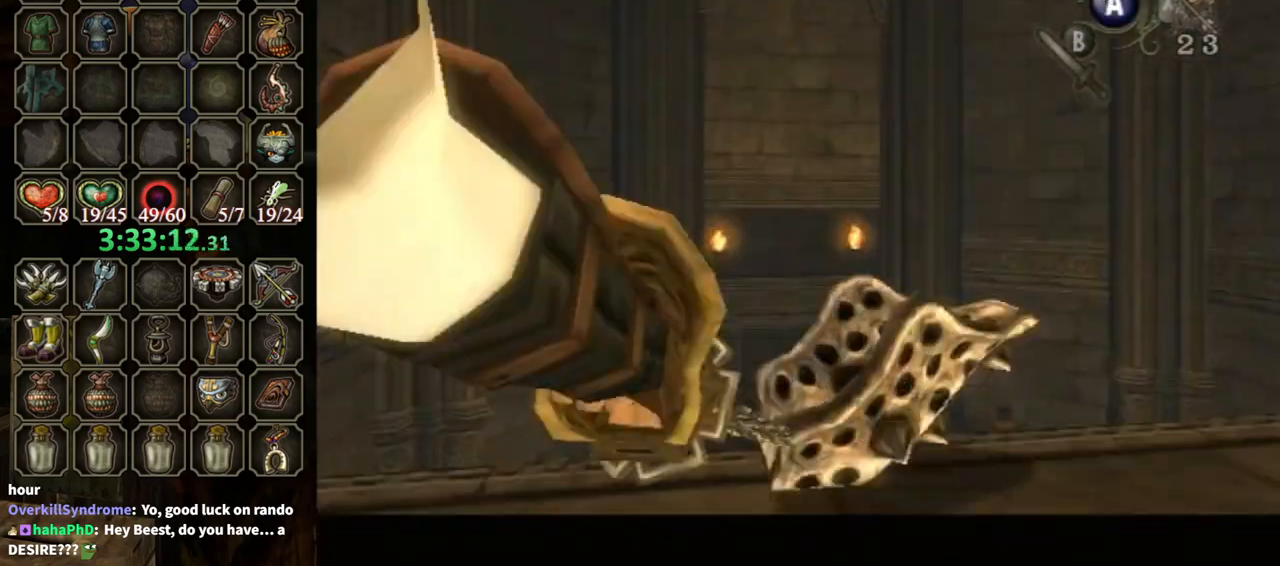
{"buttons": [], "left_stick": "center", "right_stick": "center", "events": [[400, "A", "down"], [467, "A", "up"]]}
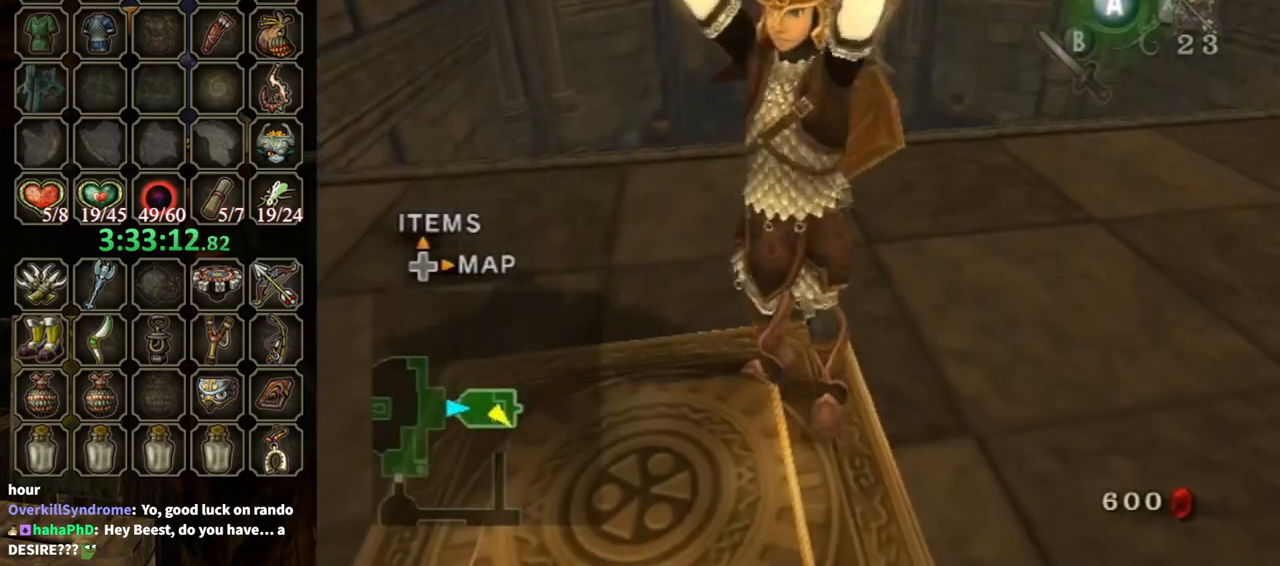
{"buttons": [], "left_stick": "center", "right_stick": "center", "events": []}
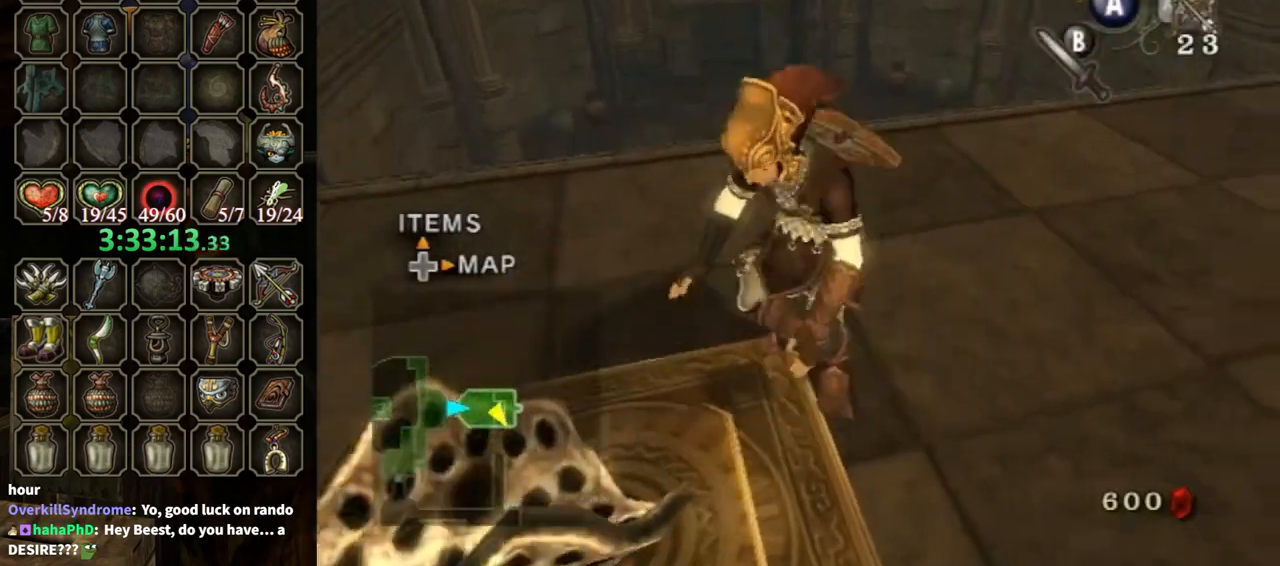
{"buttons": [], "left_stick": "center", "right_stick": "center", "events": [[33, "left_stick", "up"], [100, "A", "down"], [167, "A", "up"], [167, "left_stick", "up-right"], [200, "A", "down"], [267, "A", "up"], [267, "left_stick", "center"]]}
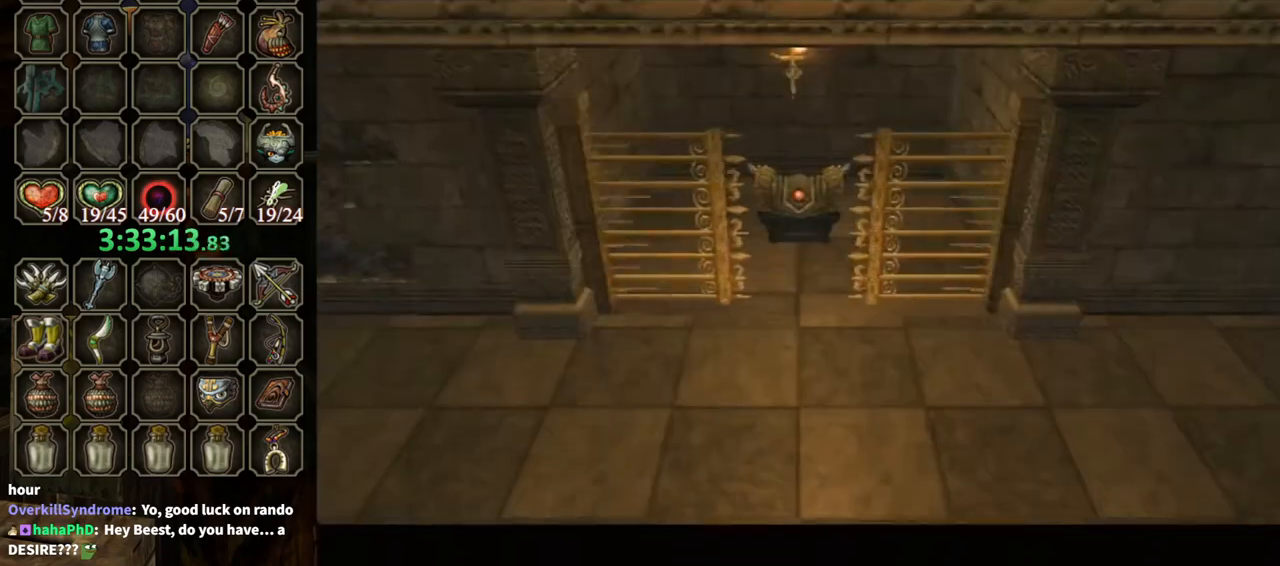
{"buttons": [], "left_stick": "center", "right_stick": "center", "events": []}
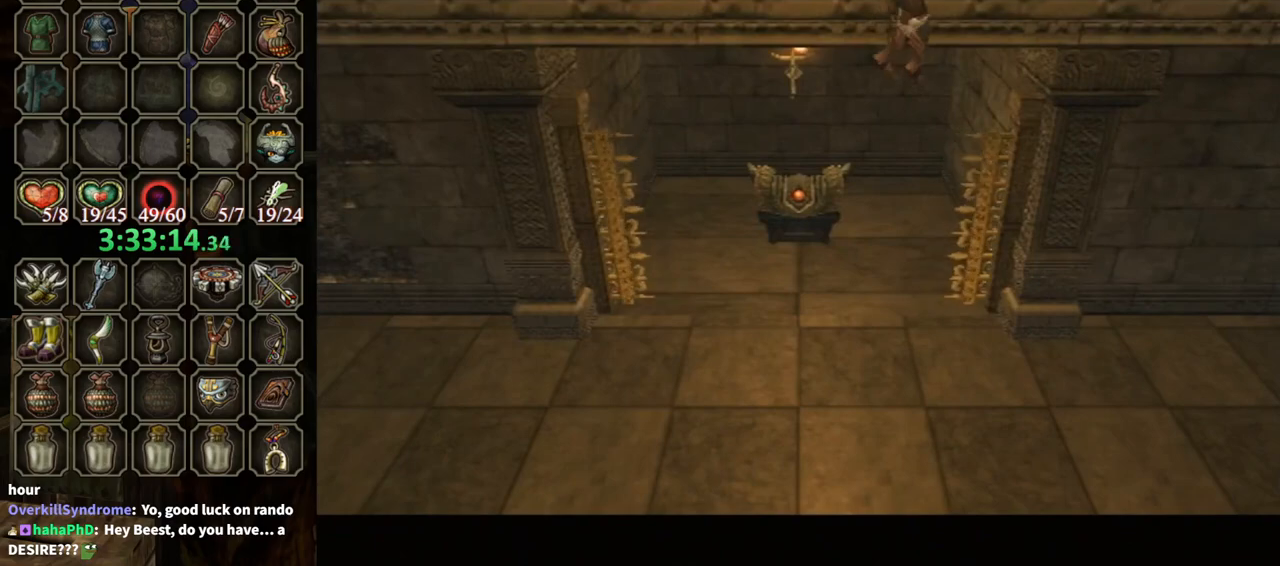
{"buttons": ["A"], "left_stick": "center", "right_stick": "center", "events": [[433, "A", "down"]]}
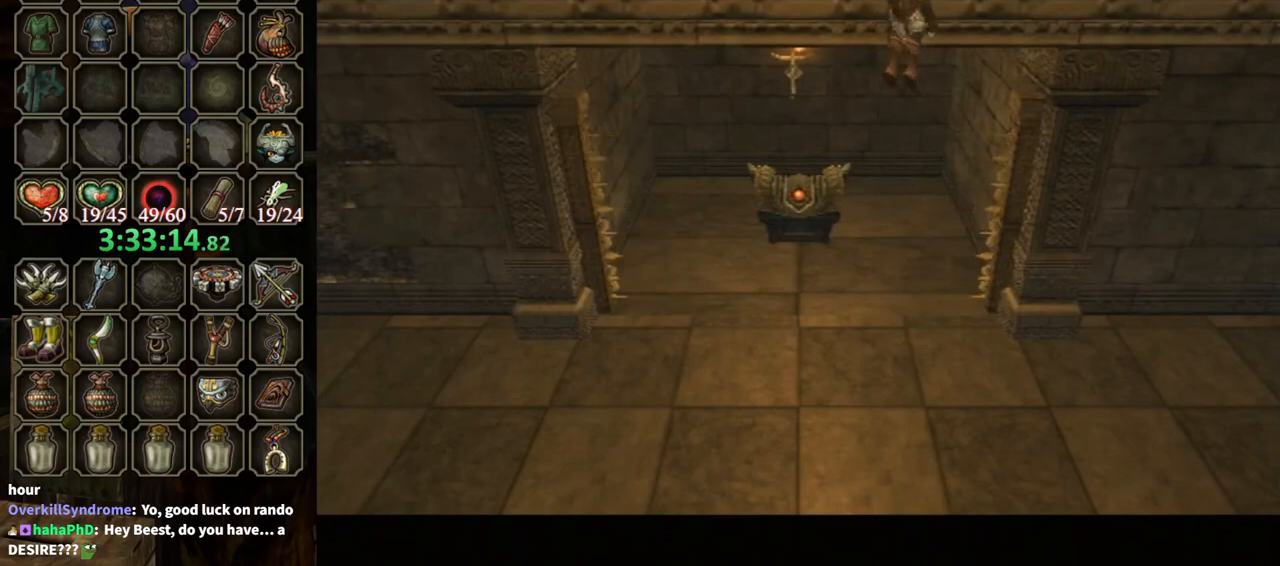
{"buttons": [], "left_stick": "center", "right_stick": "center", "events": [[67, "A", "up"], [133, "A", "down"], [233, "A", "up"], [300, "A", "down"], [333, "A", "up"], [400, "A", "down"], [500, "A", "up"]]}
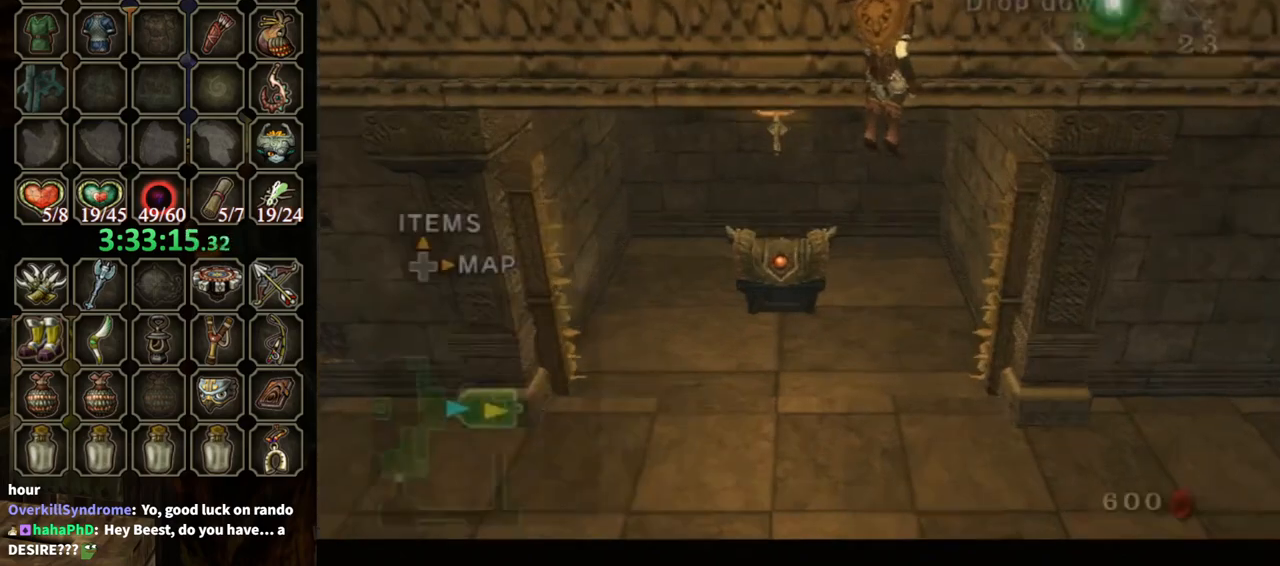
{"buttons": ["L1"], "left_stick": "left", "right_stick": "center", "events": [[100, "A", "down"], [133, "A", "up"], [233, "A", "down"], [267, "A", "up"], [333, "L1", "down"], [500, "left_stick", "left"]]}
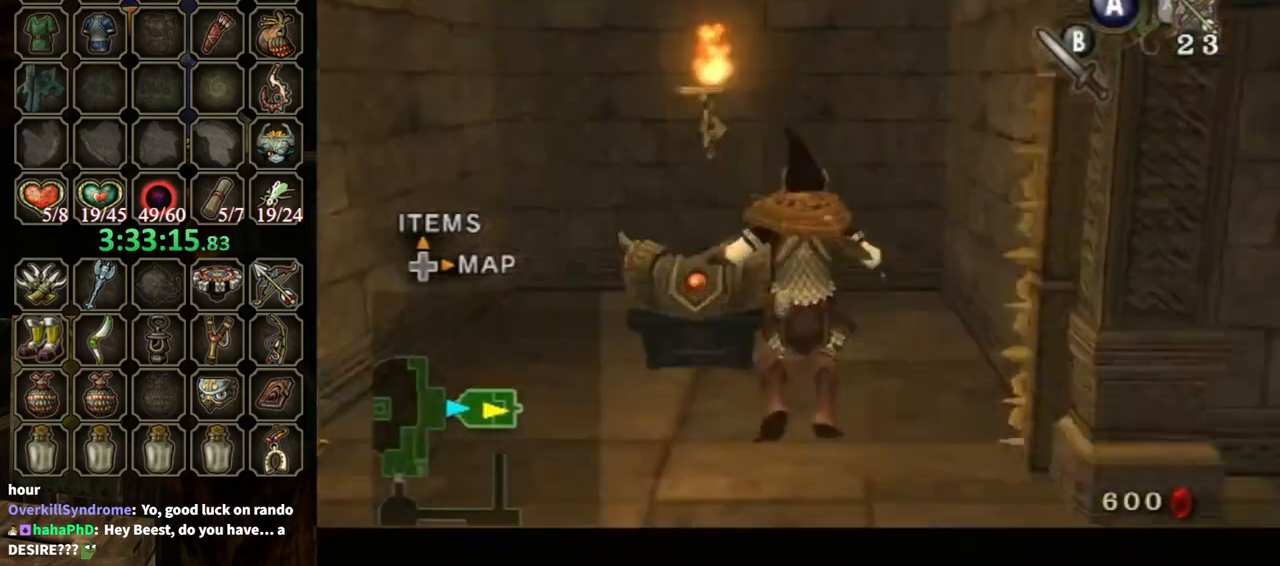
{"buttons": [], "left_stick": "up", "right_stick": "center", "events": [[67, "left_stick", "up-left"], [367, "L1", "up"], [467, "left_stick", "up"]]}
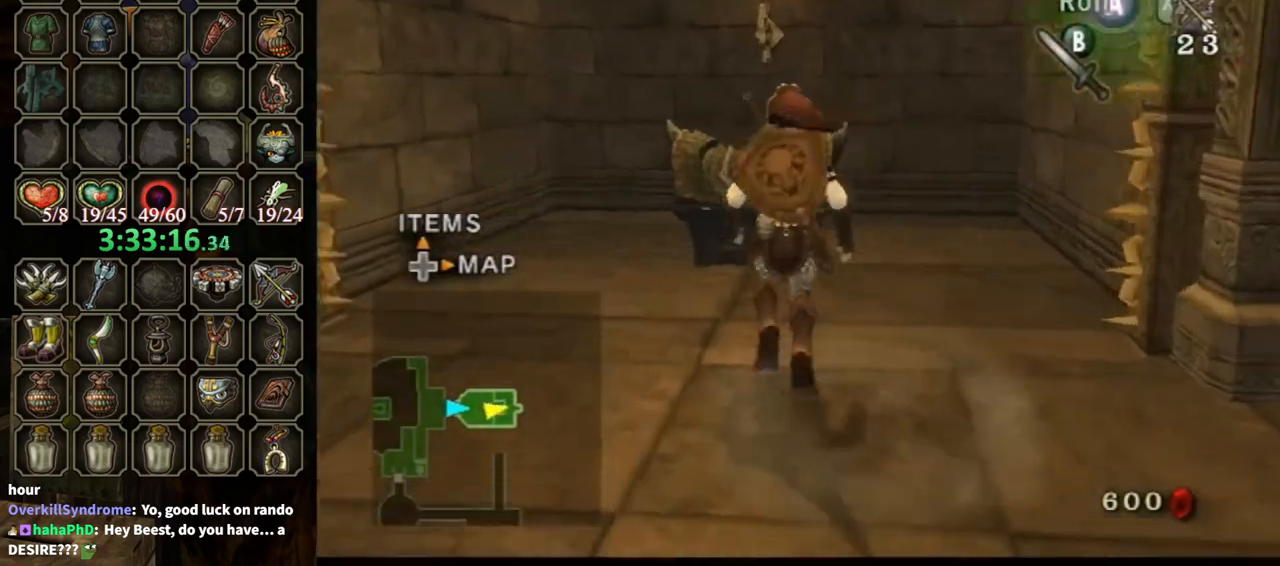
{"buttons": [], "left_stick": "center", "right_stick": "center", "events": [[333, "left_stick", "center"], [400, "A", "down"], [433, "A", "up"]]}
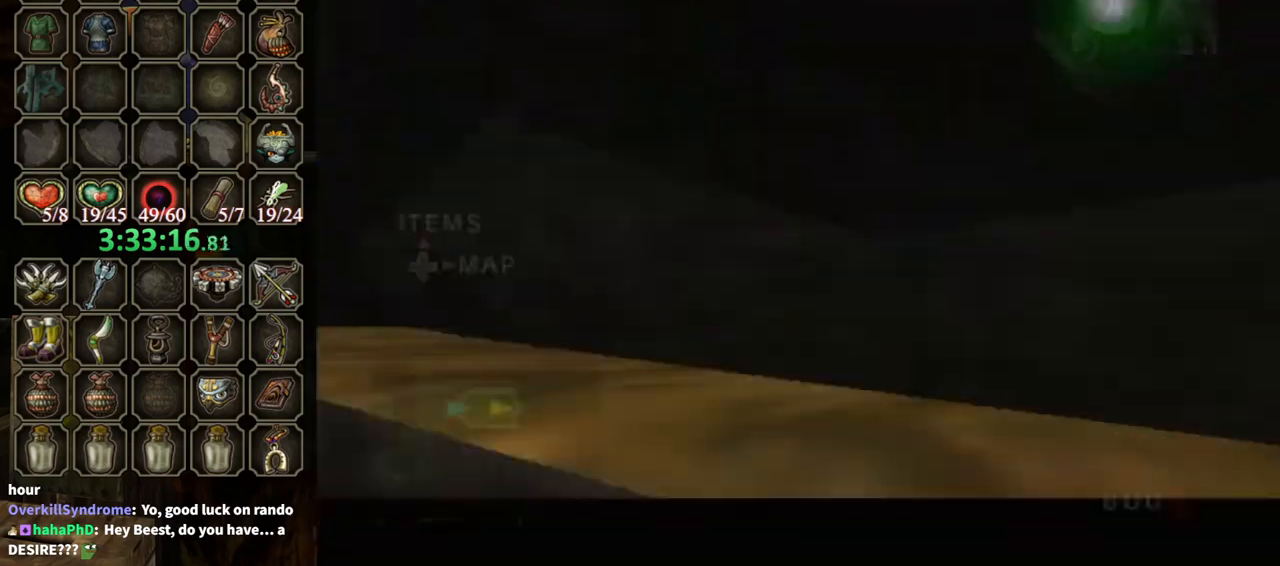
{"buttons": [], "left_stick": "center", "right_stick": "center", "events": []}
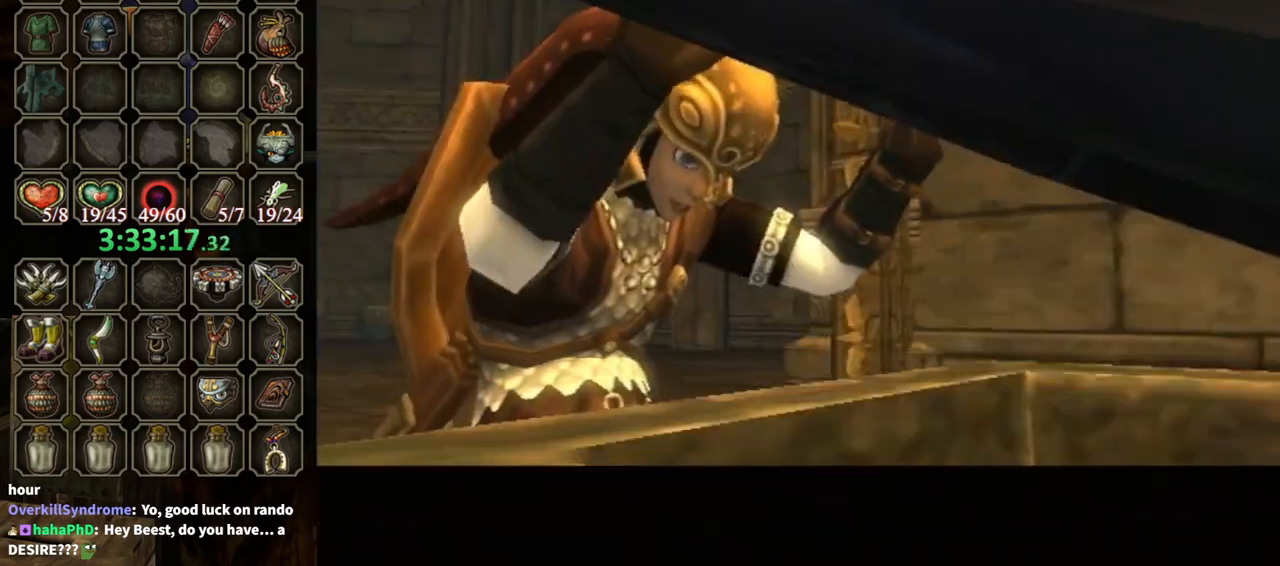
{"buttons": [], "left_stick": "center", "right_stick": "center", "events": []}
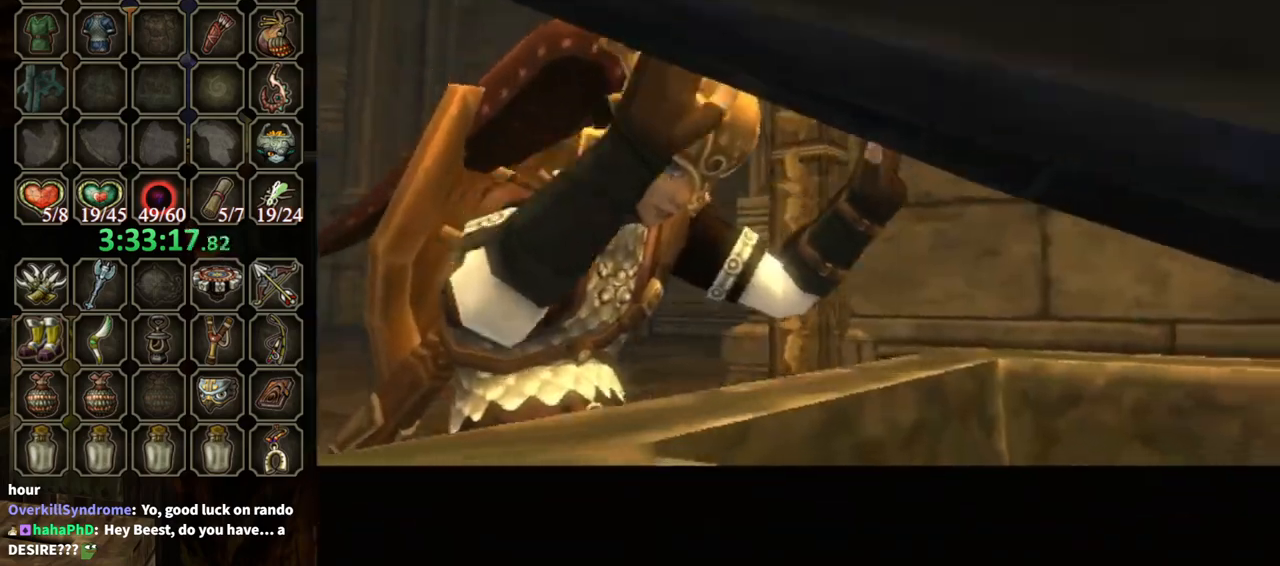
{"buttons": [], "left_stick": "center", "right_stick": "center", "events": []}
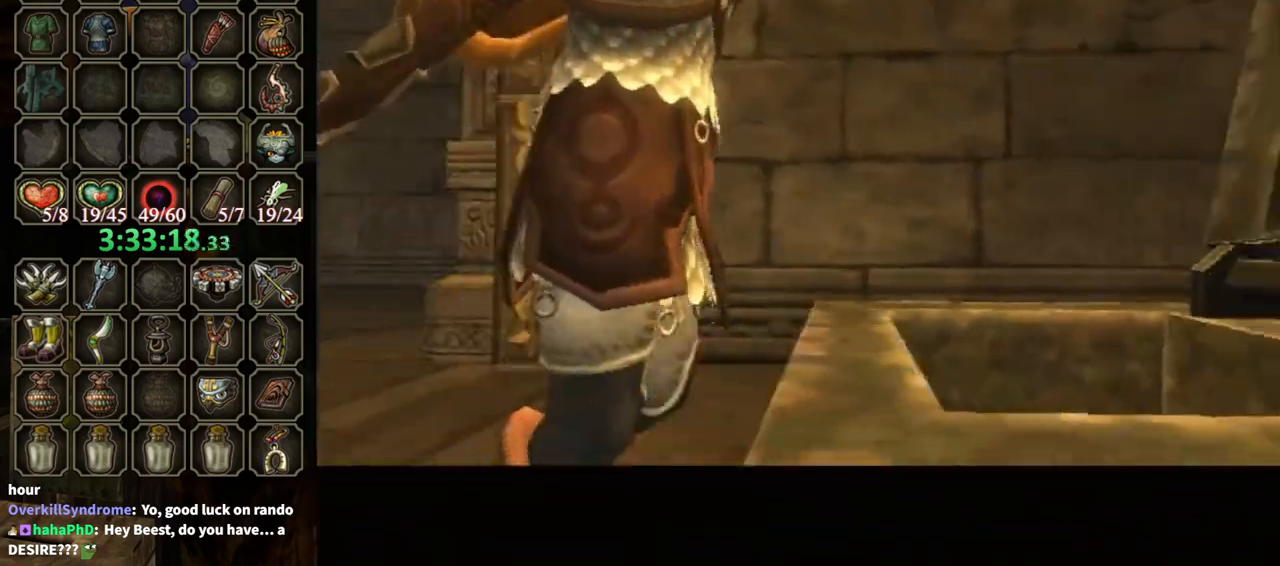
{"buttons": [], "left_stick": "center", "right_stick": "center", "events": []}
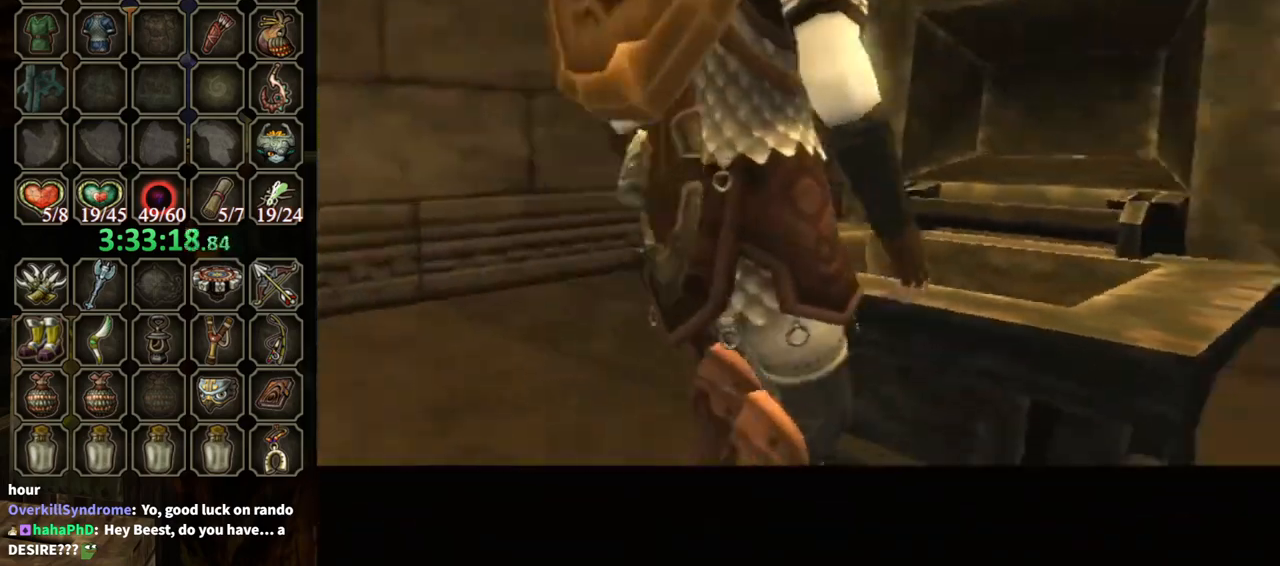
{"buttons": [], "left_stick": "center", "right_stick": "center", "events": []}
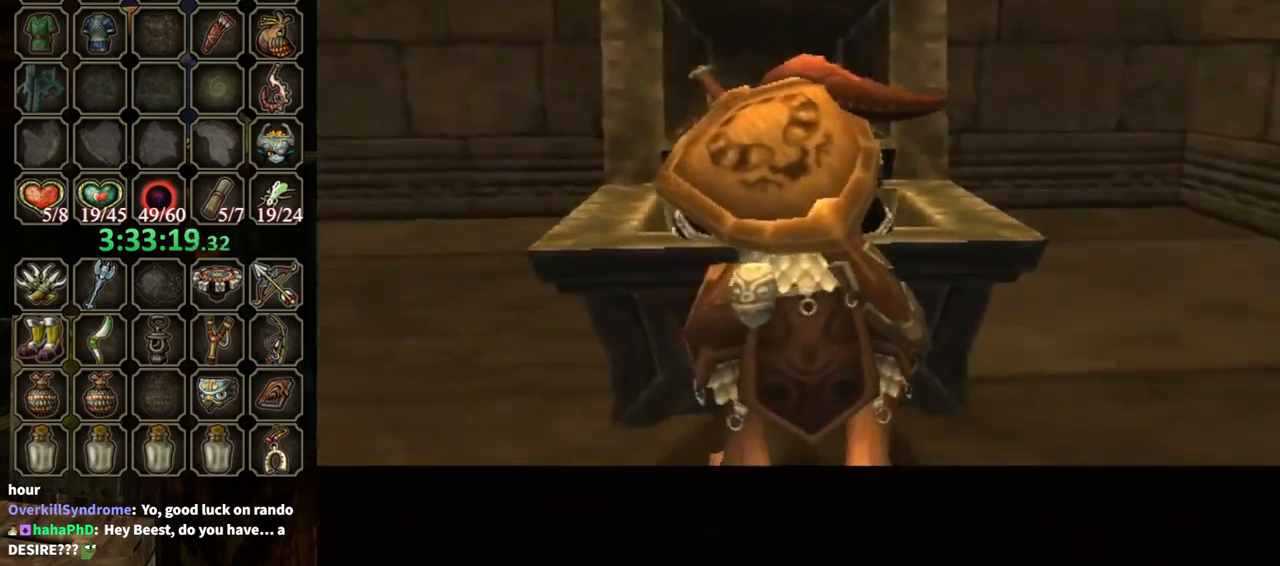
{"buttons": [], "left_stick": "center", "right_stick": "center", "events": []}
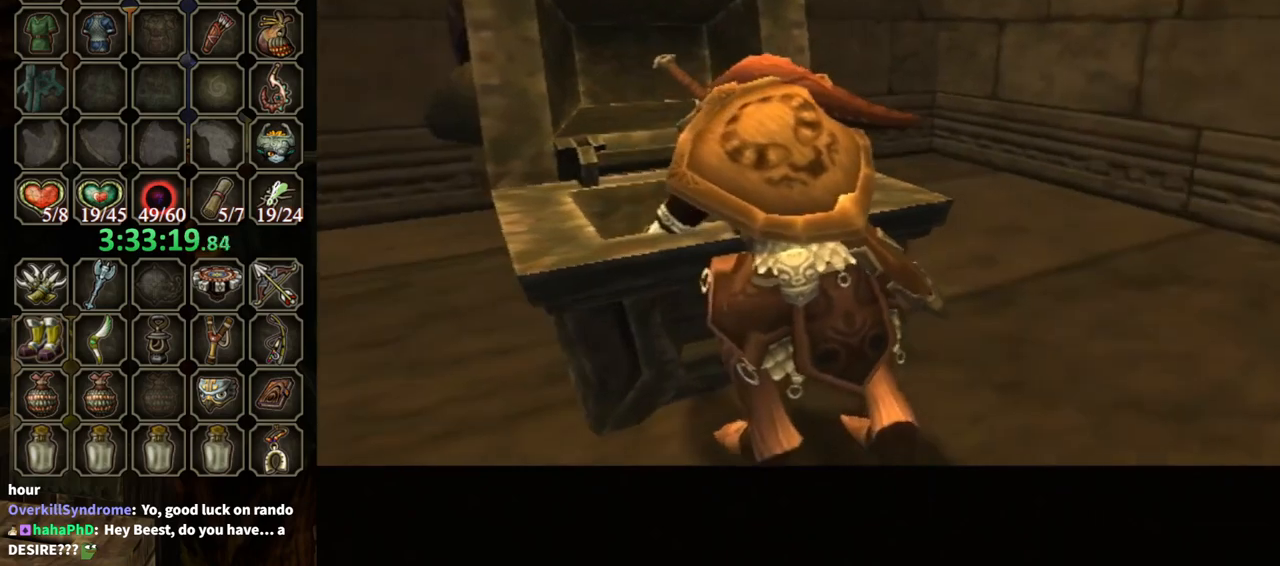
{"buttons": [], "left_stick": "center", "right_stick": "center", "events": []}
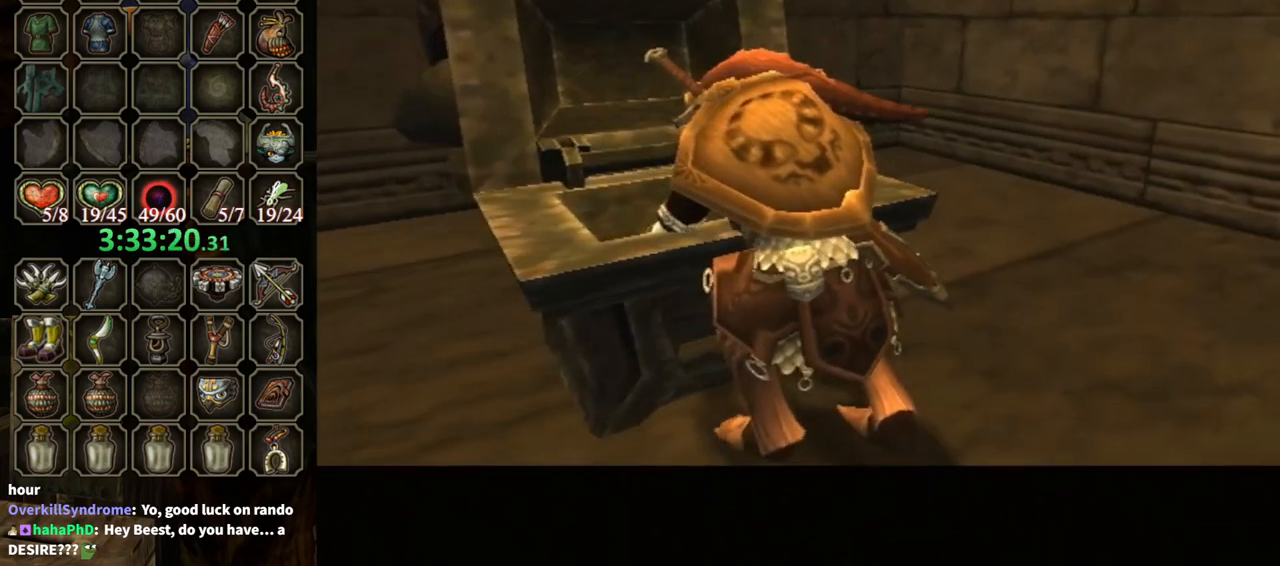
{"buttons": [], "left_stick": "center", "right_stick": "center", "events": []}
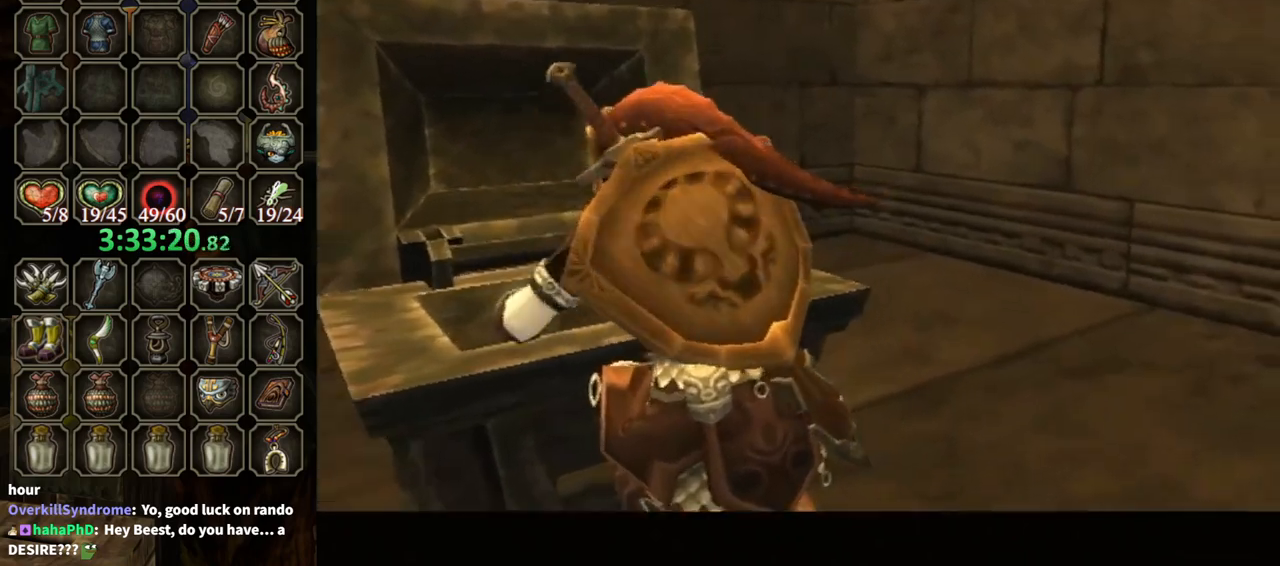
{"buttons": ["B"], "left_stick": "center", "right_stick": "center", "events": [[367, "B", "down"]]}
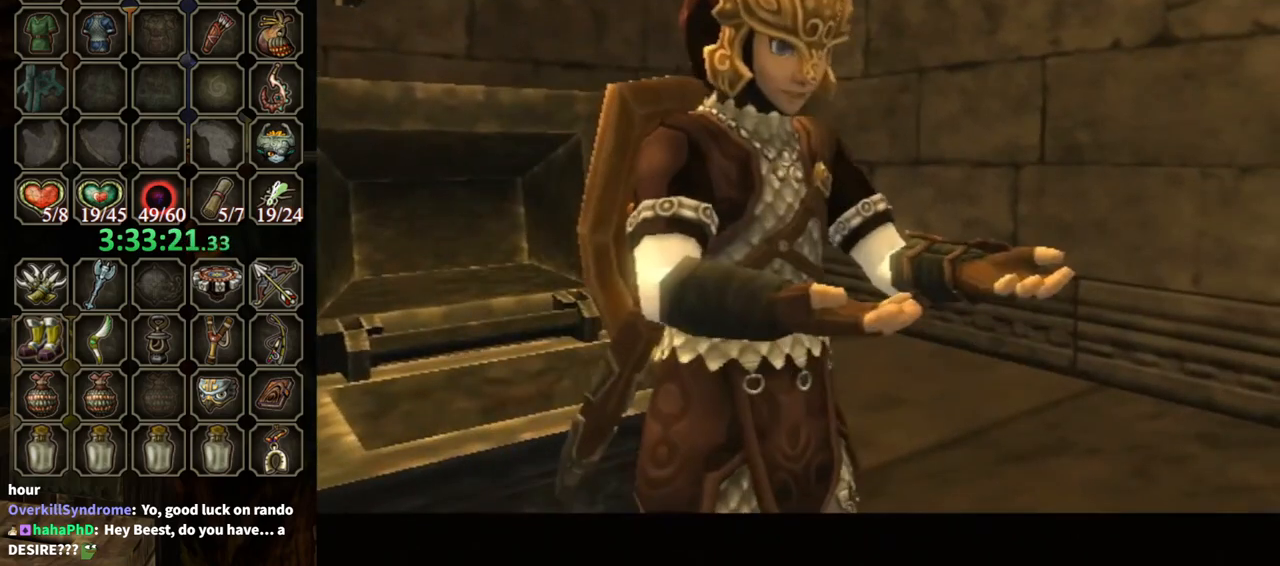
{"buttons": ["B"], "left_stick": "center", "right_stick": "center", "events": []}
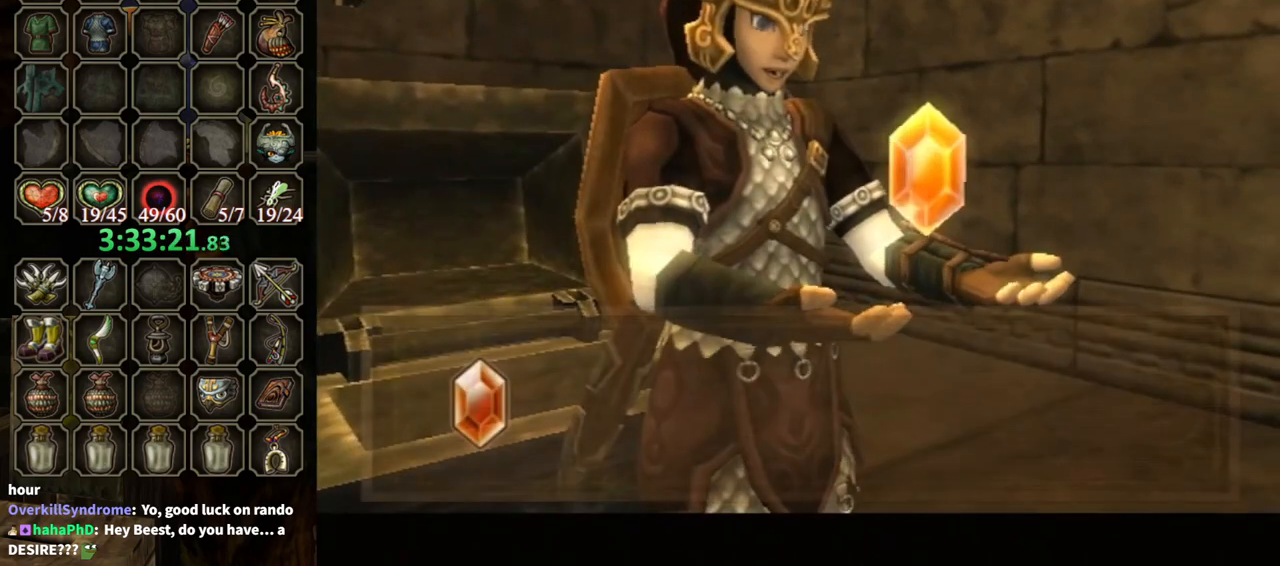
{"buttons": [], "left_stick": "center", "right_stick": "center", "events": [[500, "B", "up"]]}
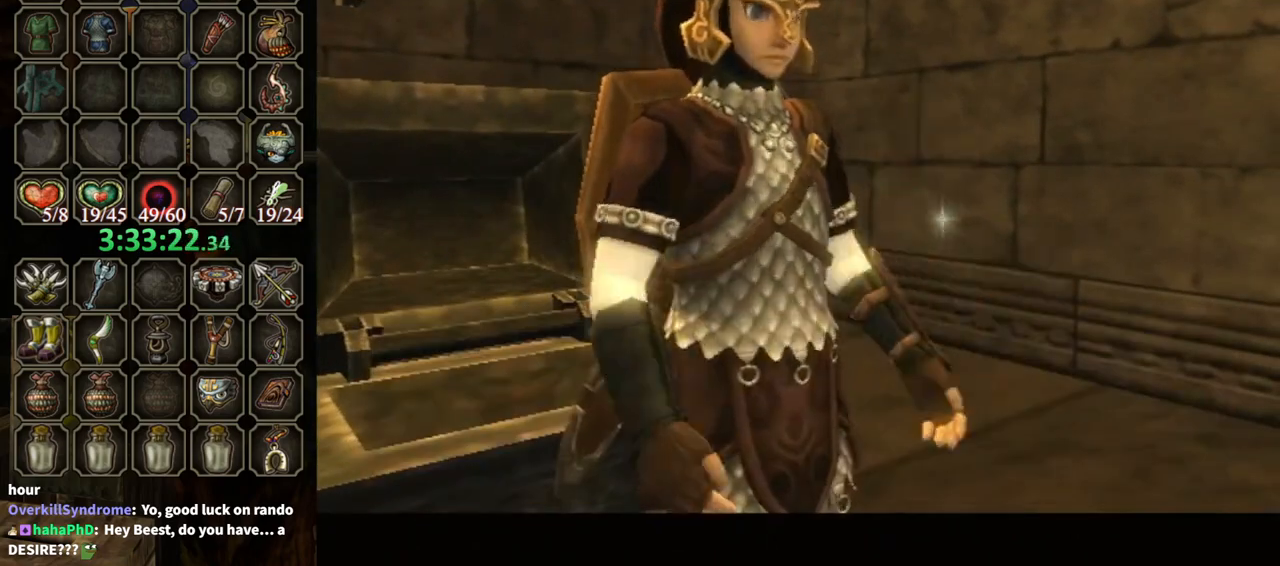
{"buttons": ["Y", "R1"], "left_stick": "center", "right_stick": "center", "events": [[167, "R1", "down"], [333, "Y", "down"]]}
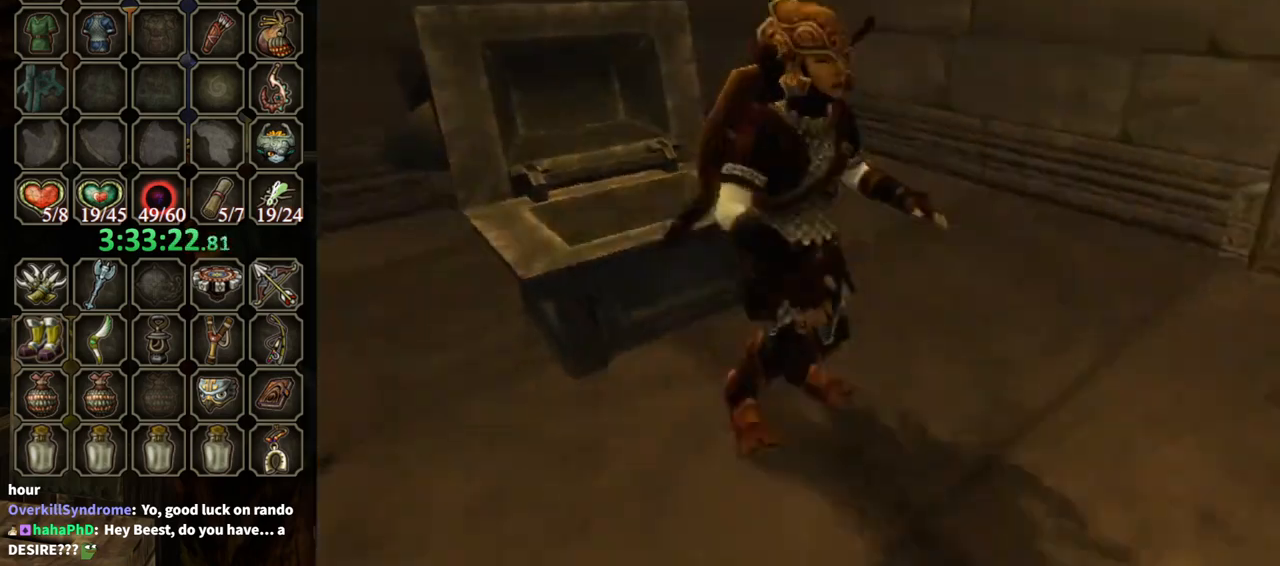
{"buttons": ["R1"], "left_stick": "center", "right_stick": "center", "events": [[467, "Y", "up"]]}